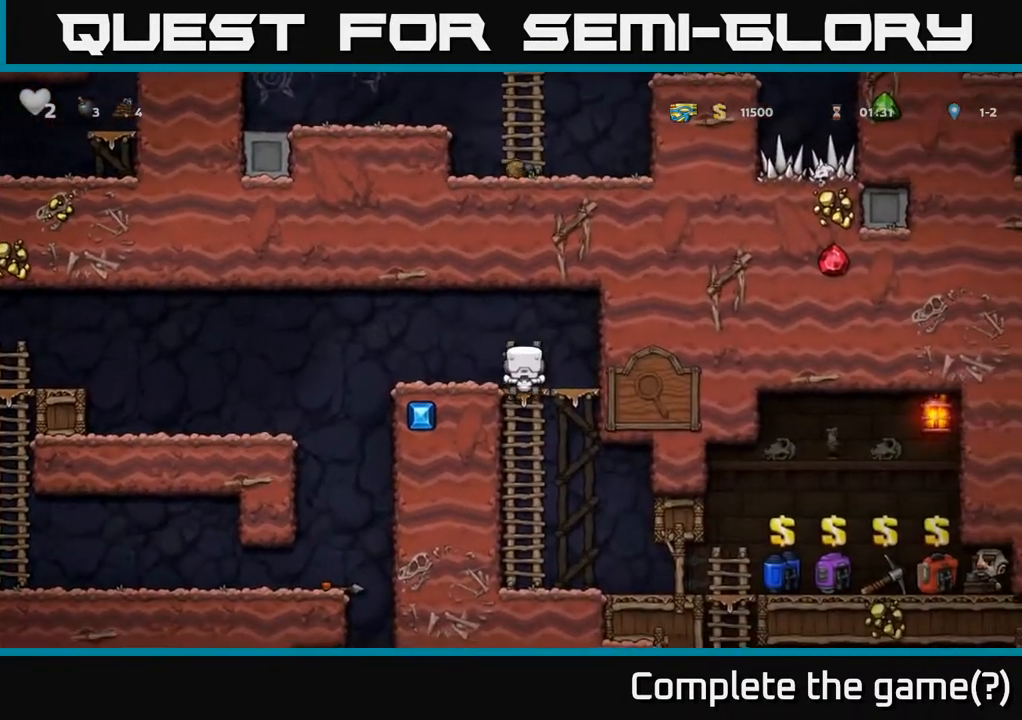
Gameplay with a controller (Xbox layout); each line is a JSON object with the inputs held at the frame after it. "events" lists button and stick changes between this image and that frame as [ms after this image, input, new state], when the widget could be followed in between.
{"buttons": ["DPAD_RIGHT"], "left_stick": "center", "right_stick": "center", "events": [[83, "A", "up"], [133, "DPAD_DOWN", "up"], [267, "DPAD_RIGHT", "down"]]}
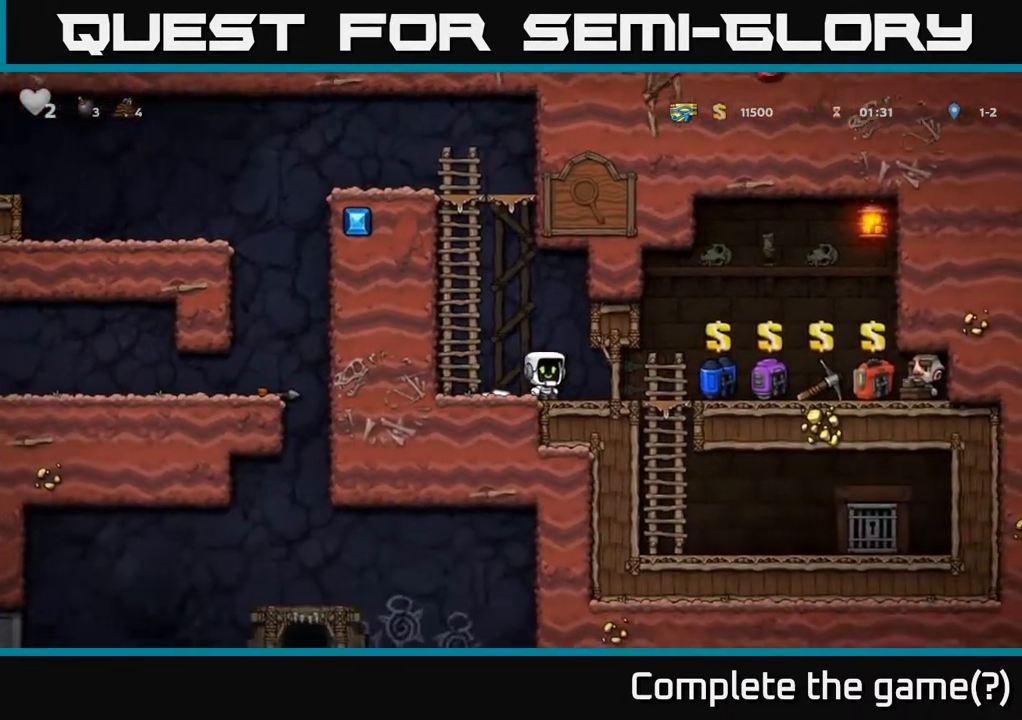
{"buttons": ["DPAD_LEFT"], "left_stick": "center", "right_stick": "center", "events": [[350, "DPAD_DOWN", "down"], [367, "DPAD_RIGHT", "up"], [383, "X", "down"], [417, "DPAD_LEFT", "down"], [433, "DPAD_DOWN", "up"], [450, "X", "up"]]}
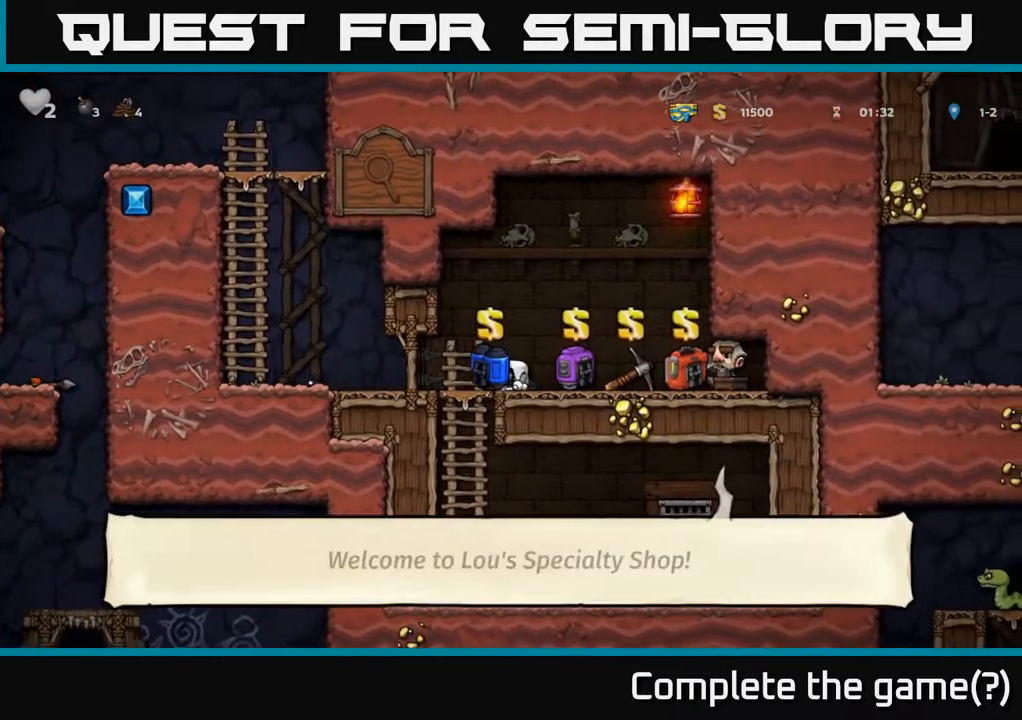
{"buttons": ["A", "DPAD_LEFT"], "left_stick": "center", "right_stick": "center", "events": [[350, "A", "down"], [450, "A", "up"], [500, "A", "down"]]}
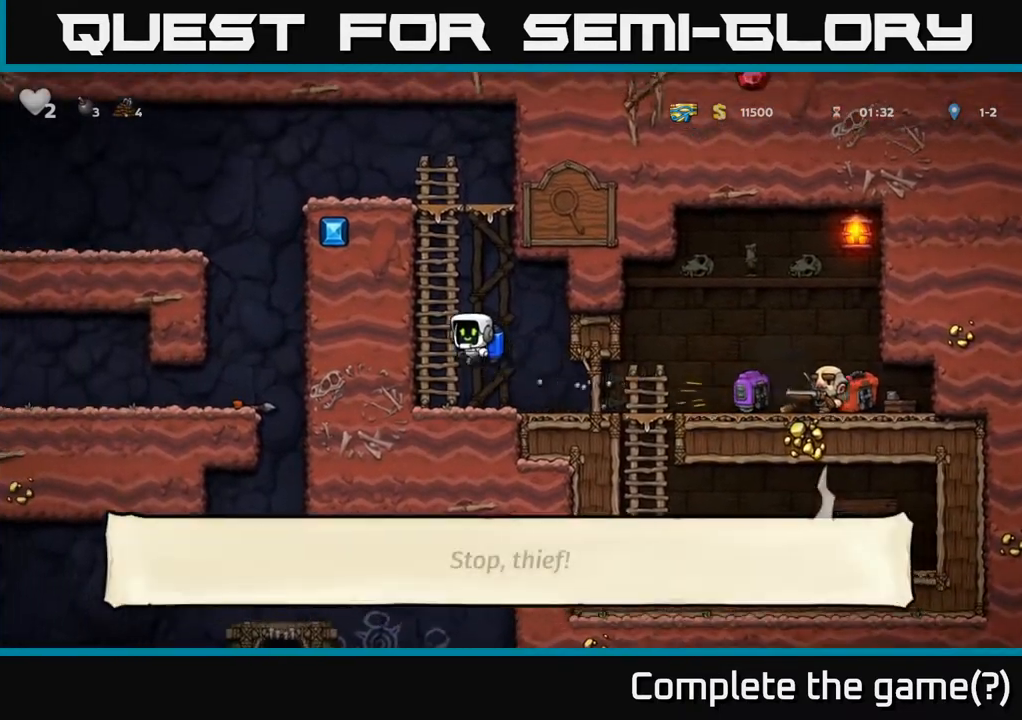
{"buttons": ["A"], "left_stick": "center", "right_stick": "center", "events": [[217, "DPAD_LEFT", "up"]]}
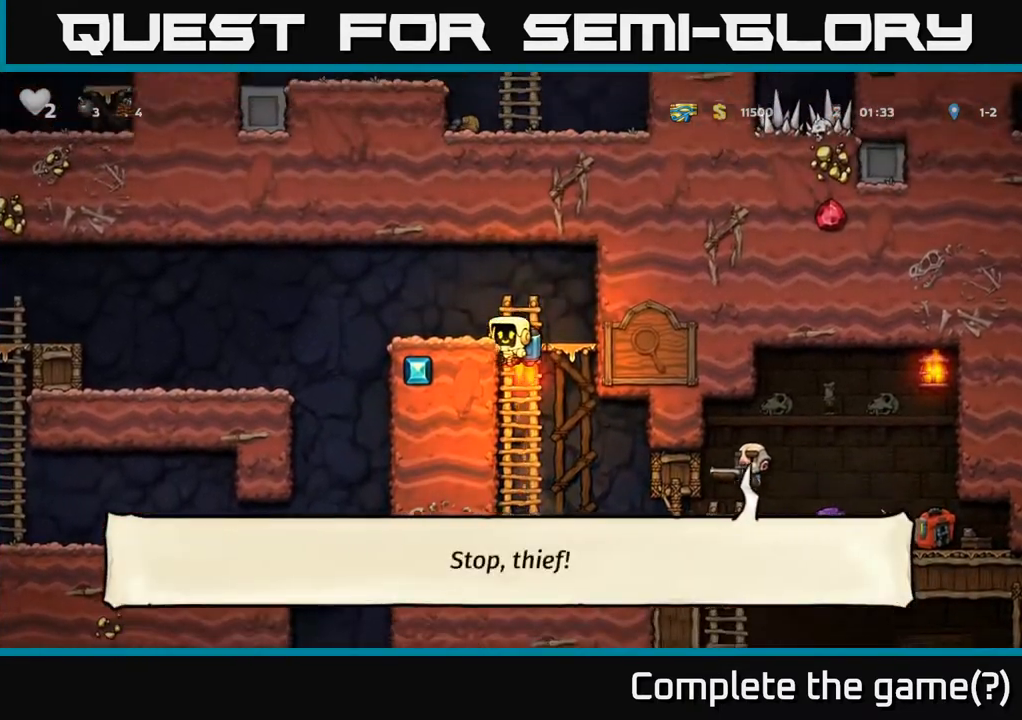
{"buttons": [], "left_stick": "center", "right_stick": "center", "events": [[83, "DPAD_LEFT", "down"], [150, "A", "up"], [433, "DPAD_LEFT", "up"]]}
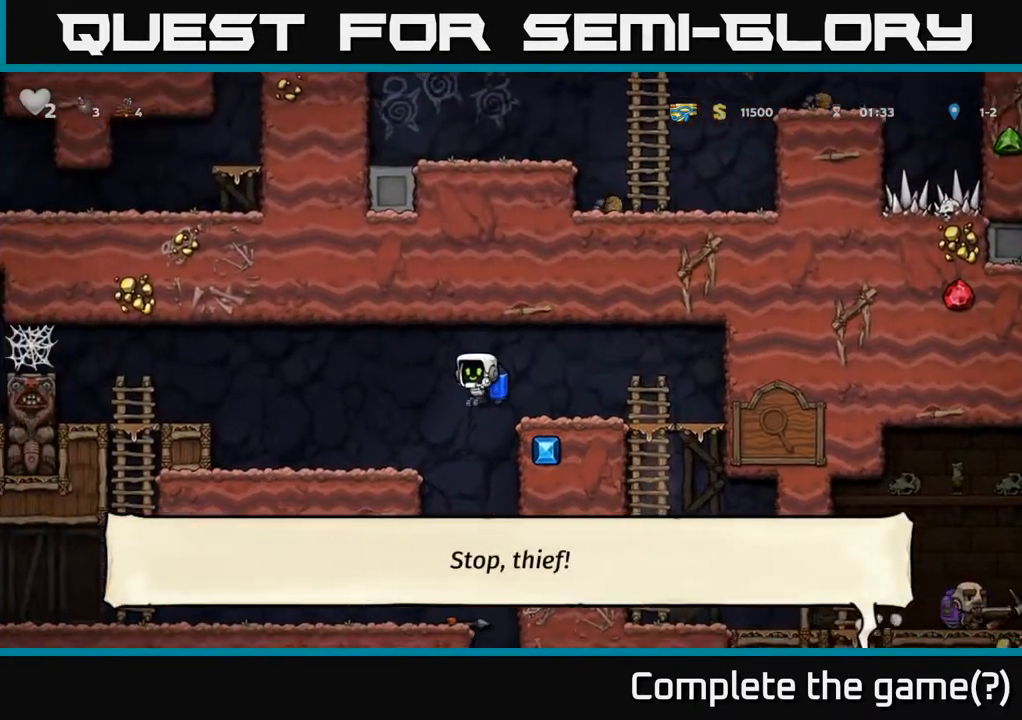
{"buttons": ["X"], "left_stick": "center", "right_stick": "center", "events": [[300, "DPAD_DOWN", "down"], [400, "X", "down"], [500, "DPAD_DOWN", "up"]]}
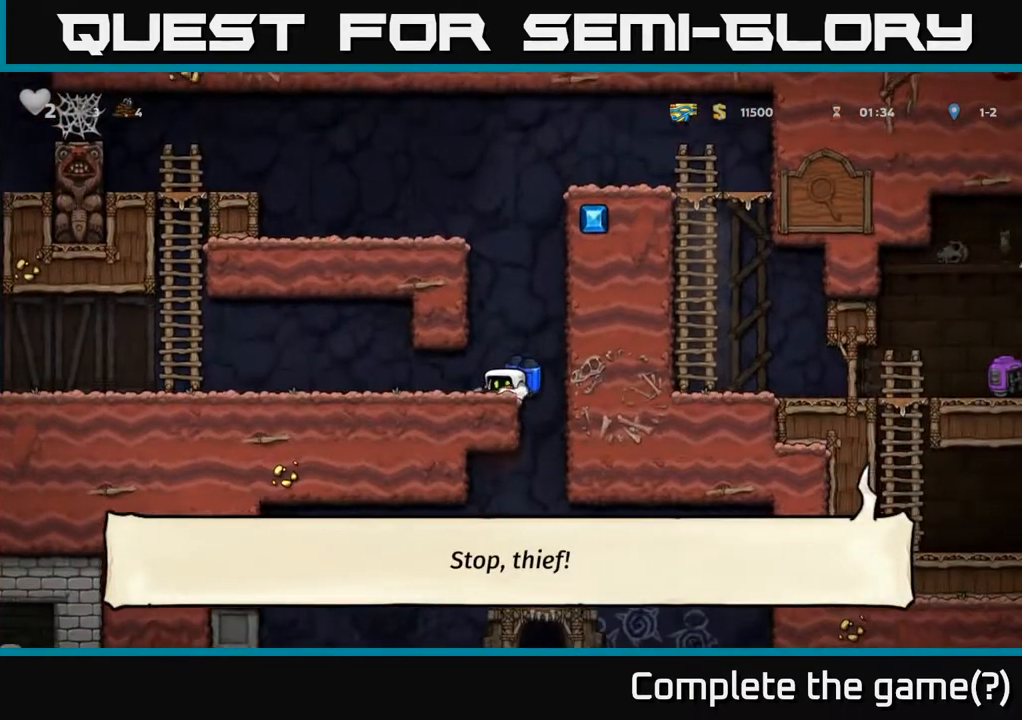
{"buttons": ["A"], "left_stick": "center", "right_stick": "center", "events": [[17, "X", "up"], [133, "A", "down"], [317, "A", "up"], [350, "A", "down"]]}
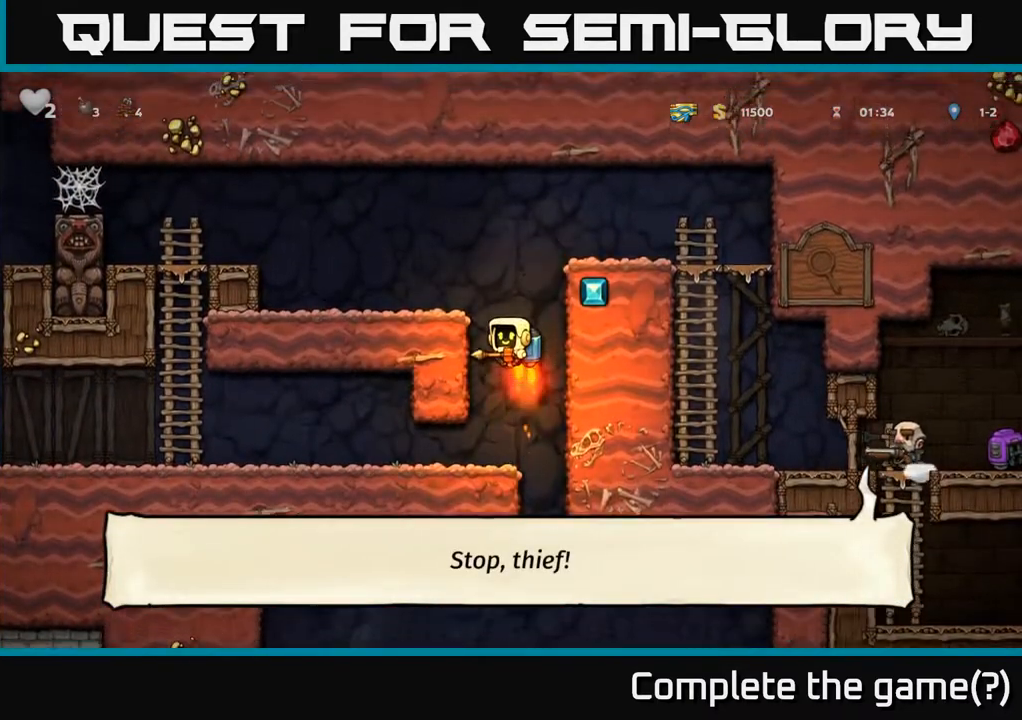
{"buttons": [], "left_stick": "center", "right_stick": "center", "events": [[283, "DPAD_RIGHT", "down"], [400, "A", "up"], [400, "DPAD_RIGHT", "up"]]}
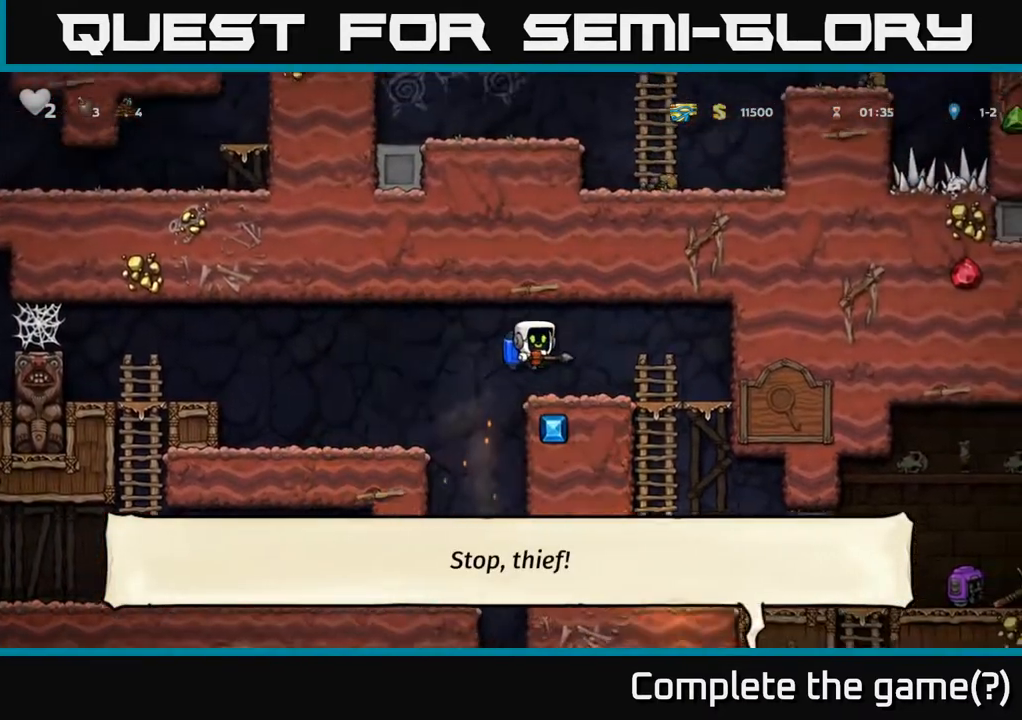
{"buttons": [], "left_stick": "center", "right_stick": "center", "events": [[283, "DPAD_LEFT", "down"], [483, "DPAD_LEFT", "up"]]}
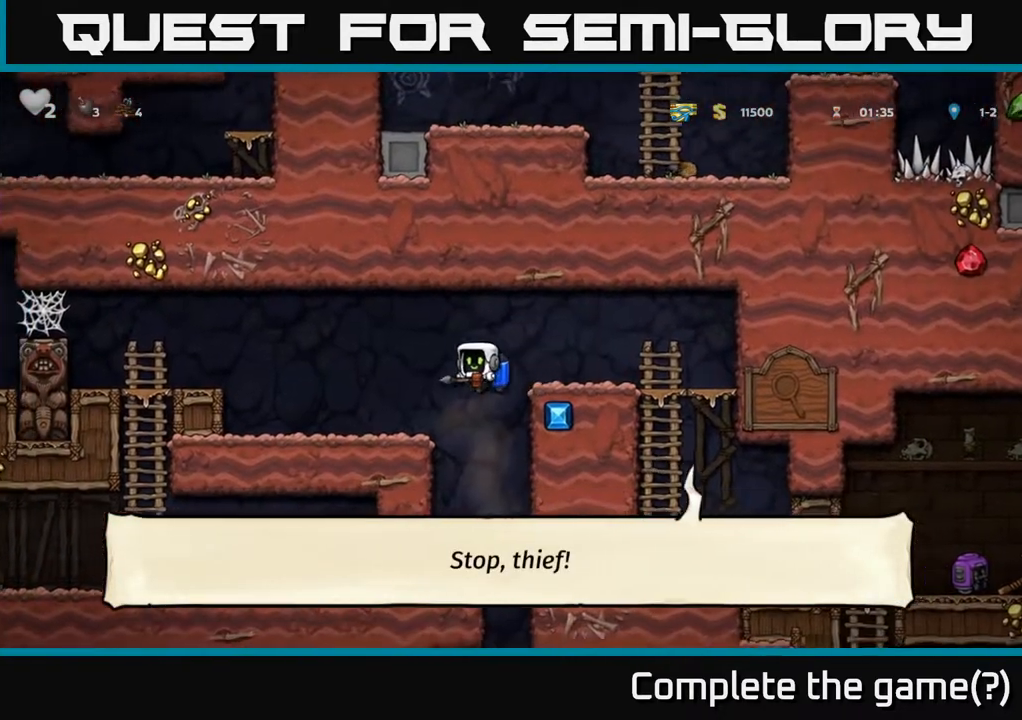
{"buttons": [], "left_stick": "center", "right_stick": "center", "events": [[33, "DPAD_RIGHT", "down"], [100, "DPAD_RIGHT", "up"], [333, "DPAD_LEFT", "down"], [450, "DPAD_LEFT", "up"]]}
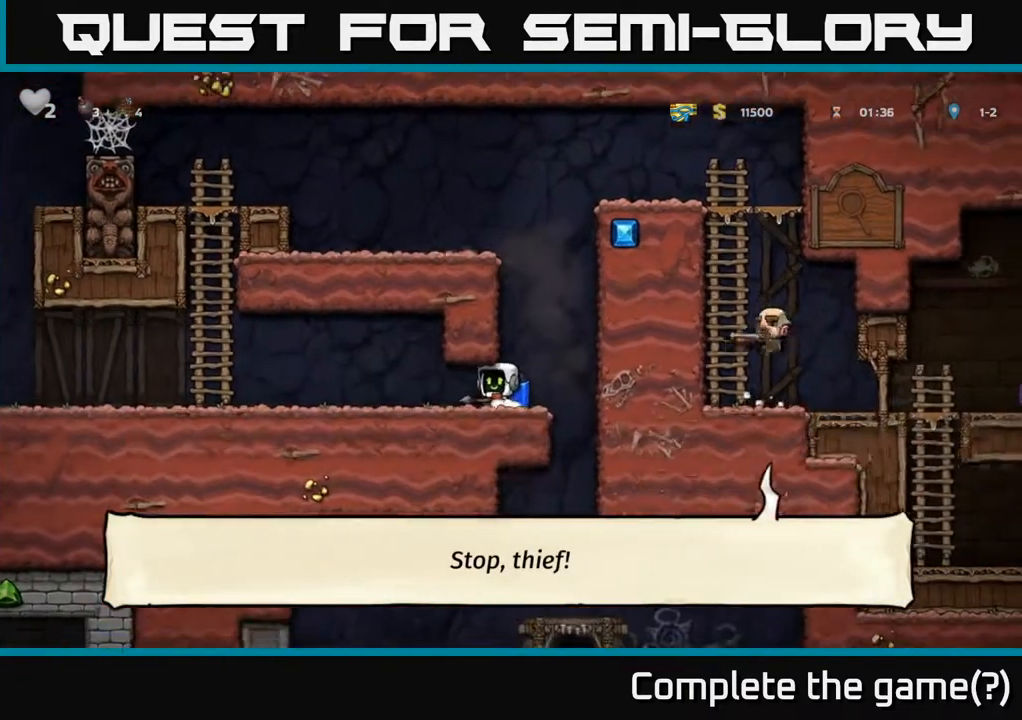
{"buttons": ["A"], "left_stick": "center", "right_stick": "center", "events": [[167, "DPAD_RIGHT", "down"], [250, "DPAD_RIGHT", "up"], [433, "A", "down"]]}
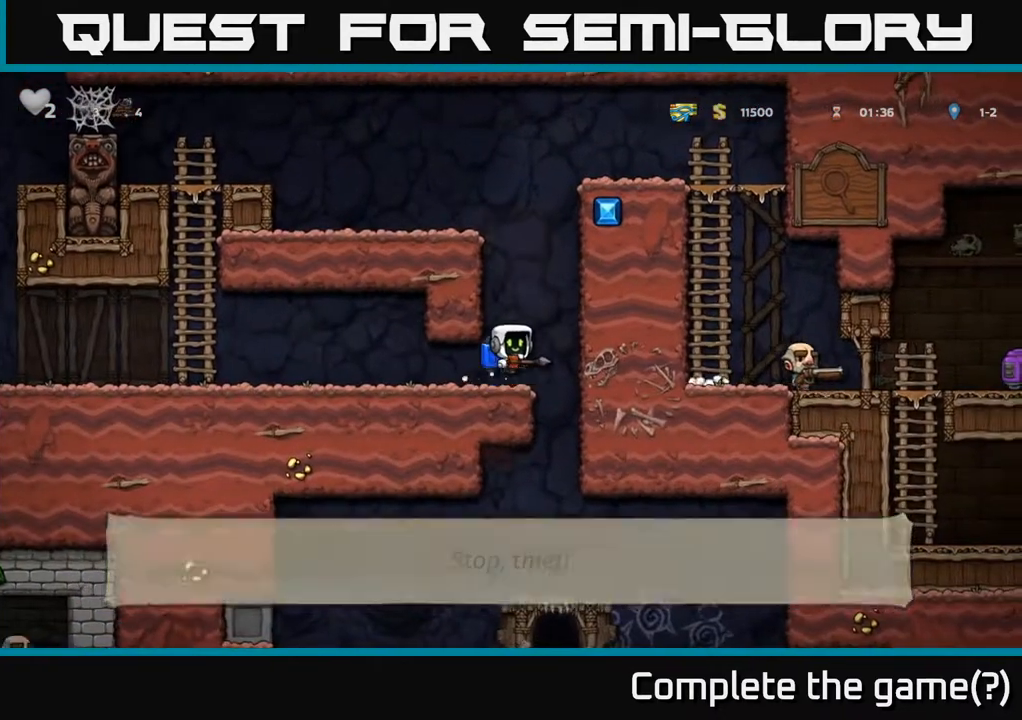
{"buttons": ["DPAD_LEFT"], "left_stick": "center", "right_stick": "center", "events": [[83, "A", "up"], [133, "A", "down"], [383, "DPAD_LEFT", "down"], [400, "A", "up"]]}
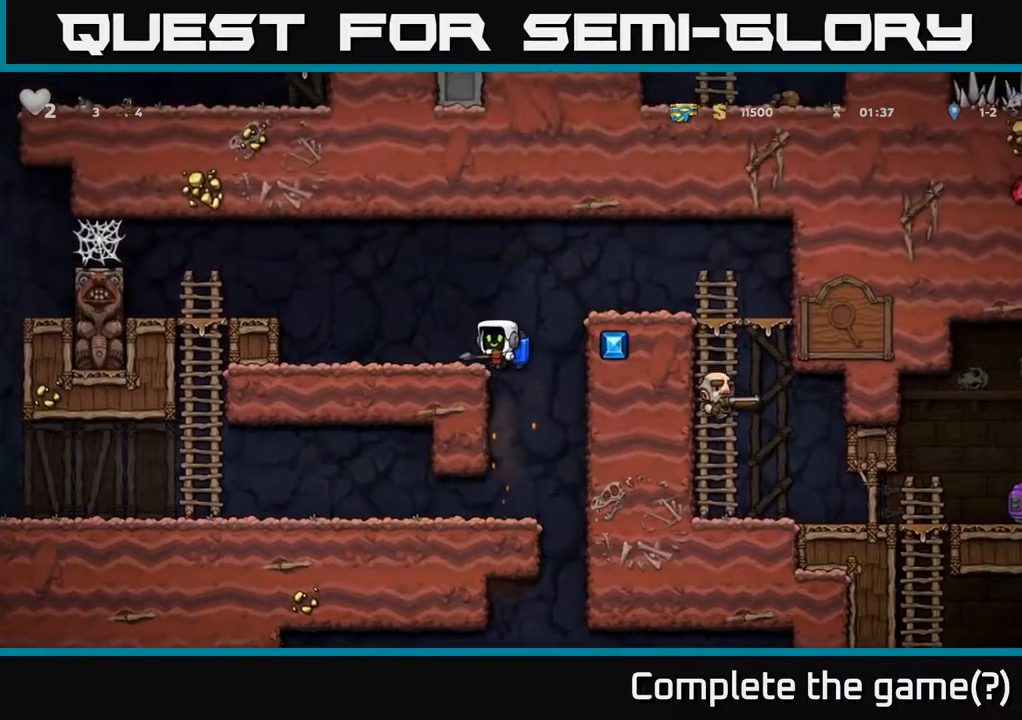
{"buttons": [], "left_stick": "center", "right_stick": "center", "events": [[150, "DPAD_LEFT", "up"], [383, "DPAD_RIGHT", "down"], [450, "DPAD_RIGHT", "up"]]}
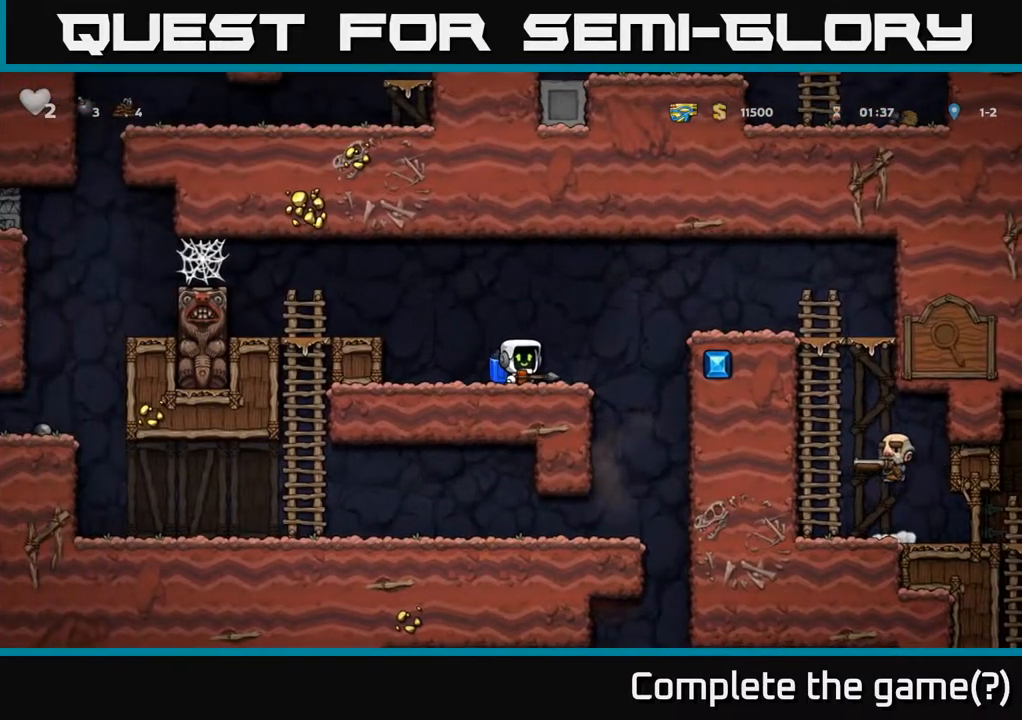
{"buttons": [], "left_stick": "center", "right_stick": "center", "events": [[150, "A", "down"], [267, "A", "up"], [317, "X", "down"], [400, "X", "up"]]}
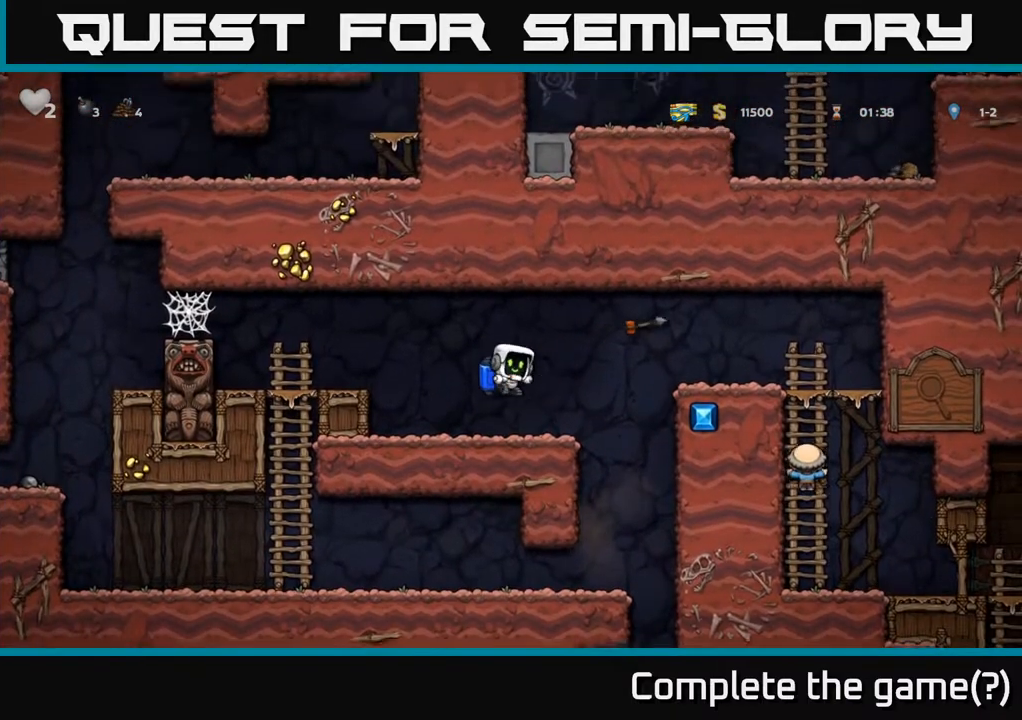
{"buttons": ["DPAD_RIGHT"], "left_stick": "center", "right_stick": "center", "events": [[200, "DPAD_RIGHT", "down"]]}
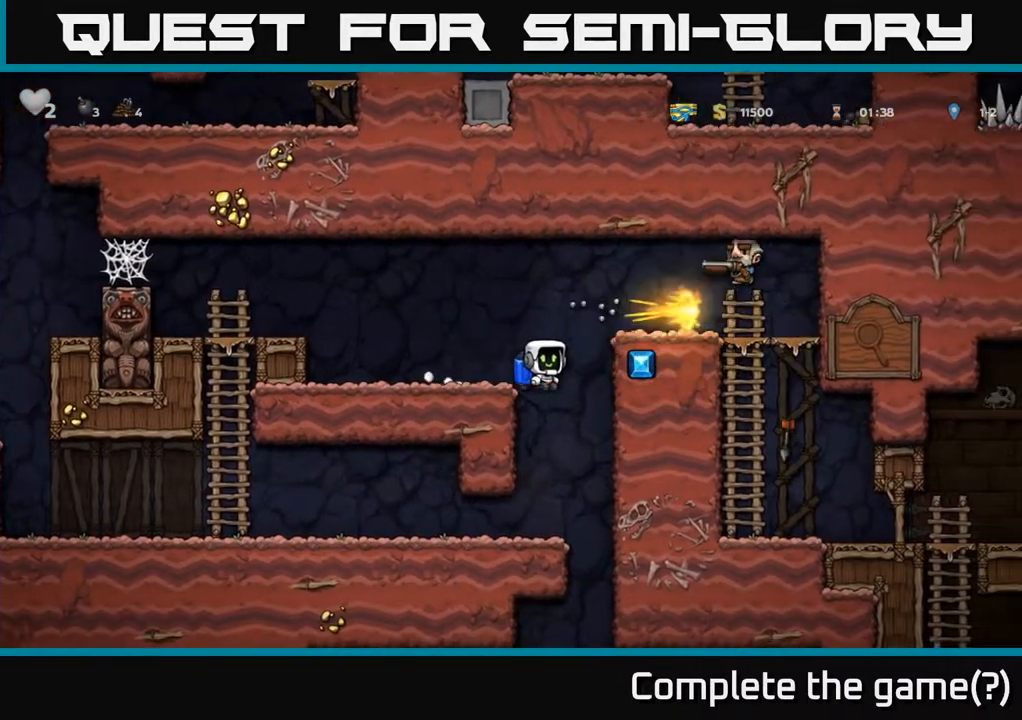
{"buttons": [], "left_stick": "center", "right_stick": "center", "events": [[67, "DPAD_RIGHT", "up"], [100, "DPAD_LEFT", "down"], [200, "DPAD_LEFT", "up"], [233, "DPAD_RIGHT", "down"], [400, "DPAD_RIGHT", "up"]]}
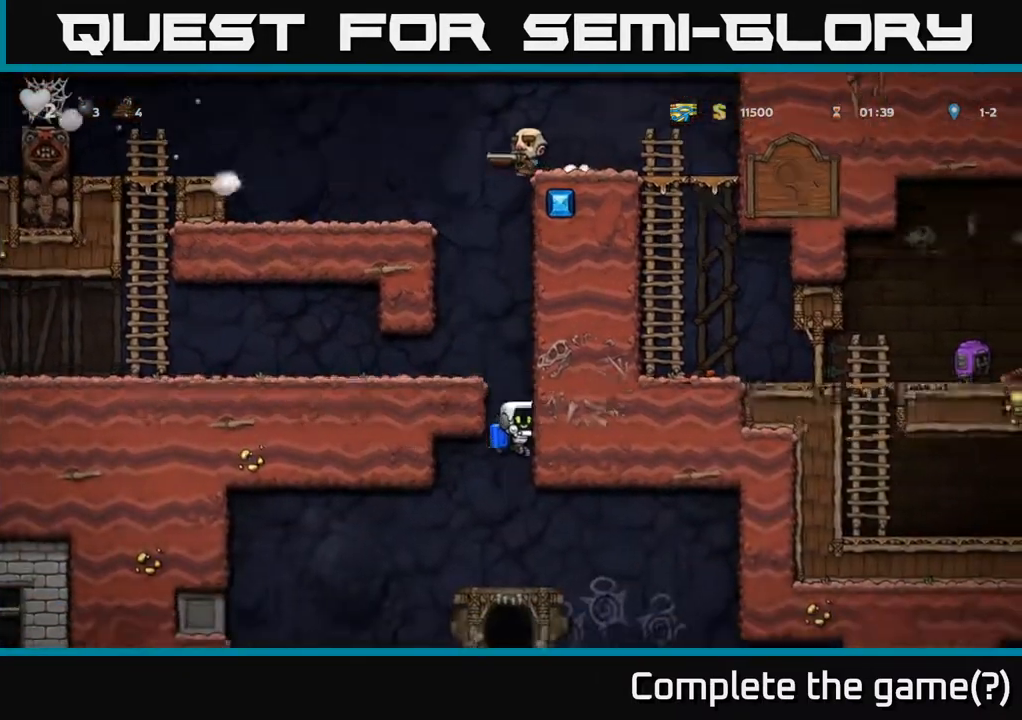
{"buttons": ["DPAD_LEFT"], "left_stick": "center", "right_stick": "center", "events": [[100, "DPAD_LEFT", "down"], [117, "A", "down"], [300, "A", "up"]]}
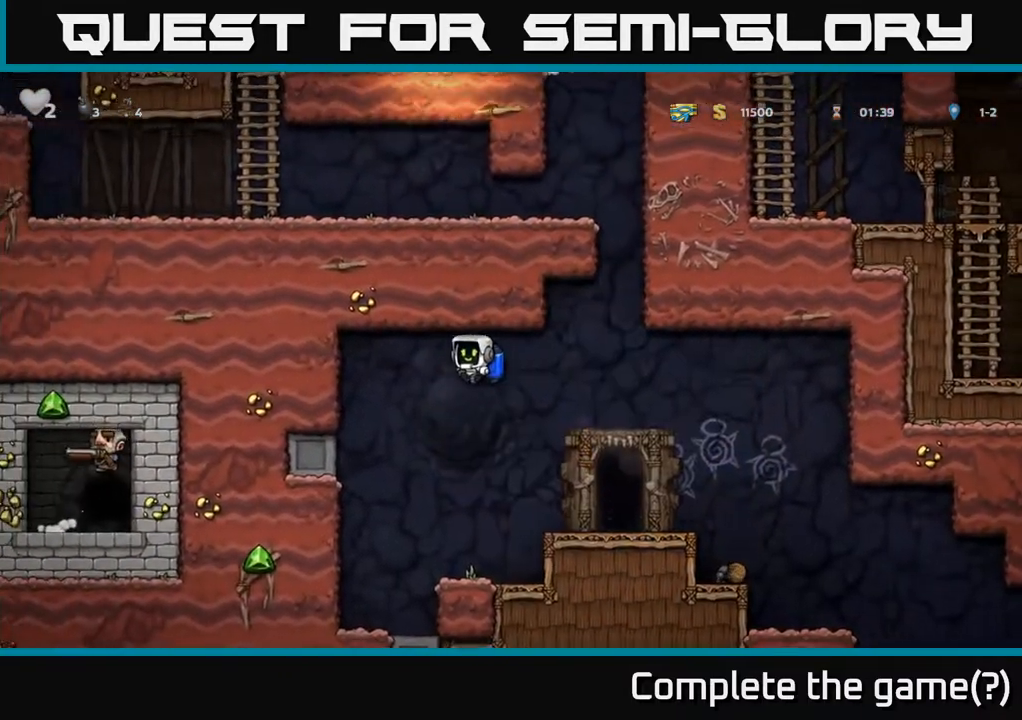
{"buttons": ["A"], "left_stick": "center", "right_stick": "center", "events": [[17, "DPAD_LEFT", "up"], [133, "A", "down"], [250, "A", "up"], [400, "A", "down"]]}
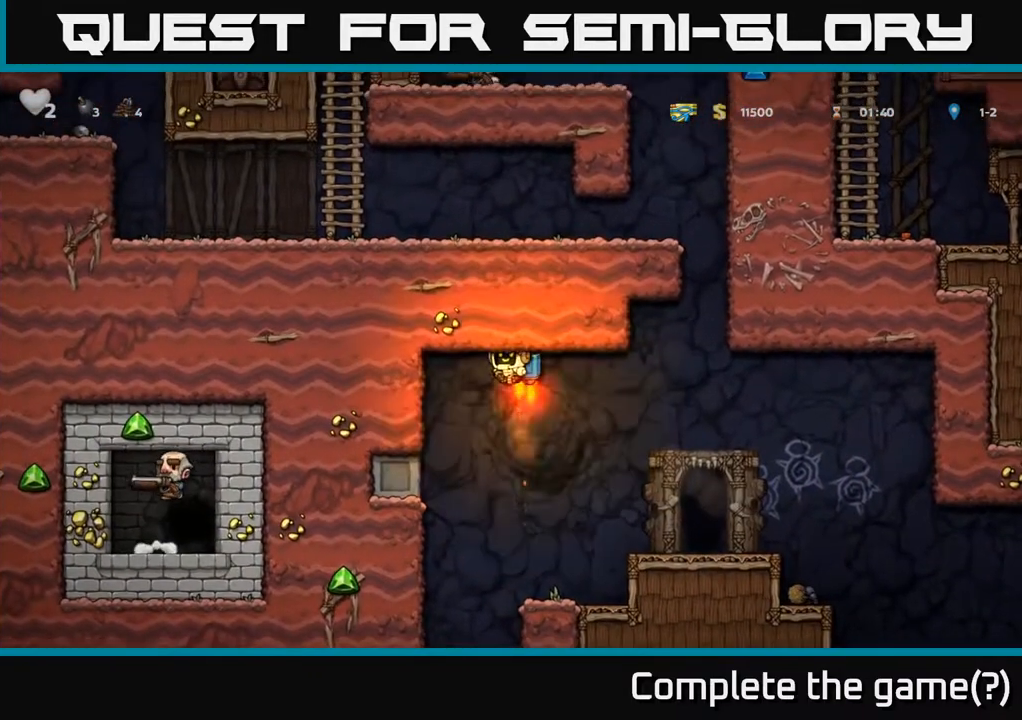
{"buttons": ["DPAD_RIGHT"], "left_stick": "center", "right_stick": "center", "events": [[17, "A", "up"], [283, "A", "down"], [300, "DPAD_RIGHT", "down"], [400, "A", "up"]]}
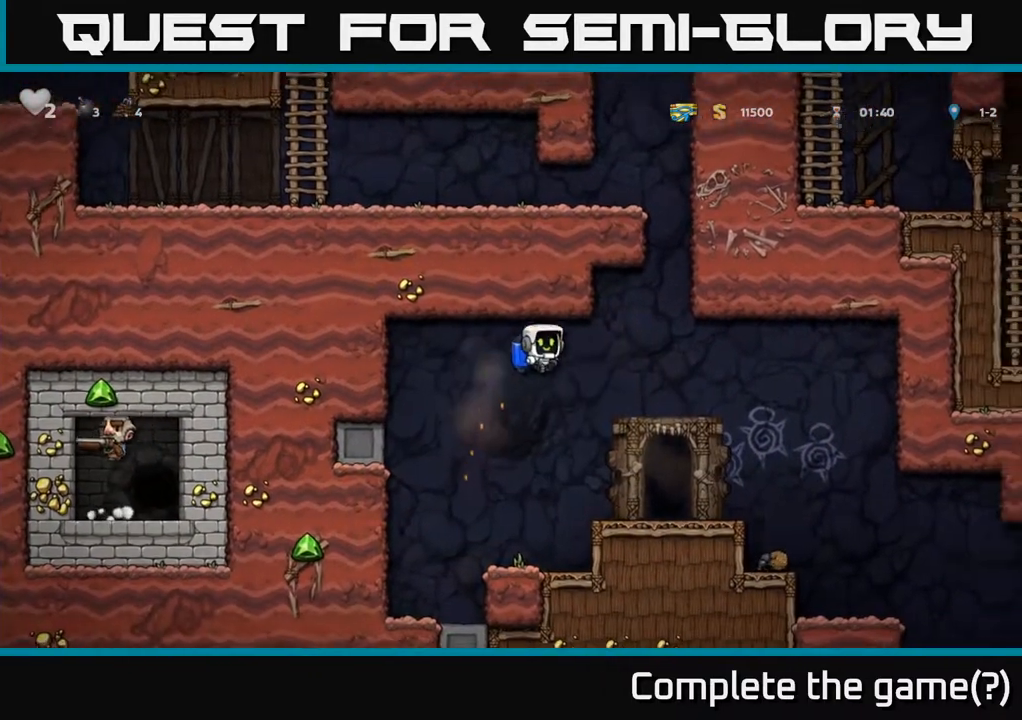
{"buttons": ["DPAD_RIGHT"], "left_stick": "center", "right_stick": "center", "events": [[83, "DPAD_RIGHT", "up"], [383, "DPAD_RIGHT", "down"]]}
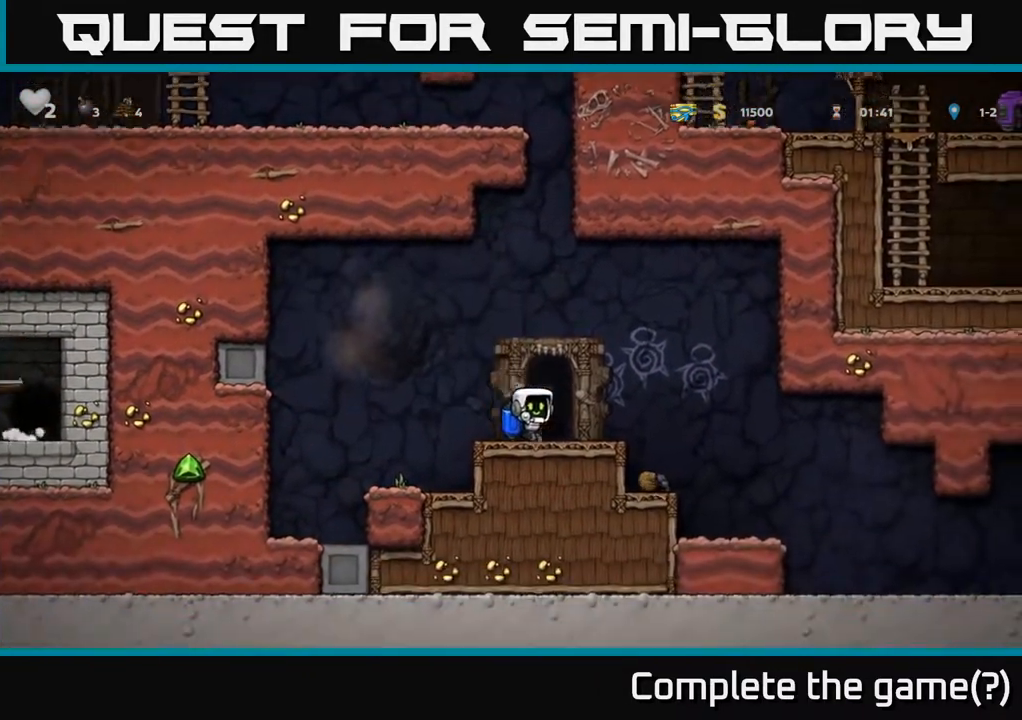
{"buttons": ["A", "DPAD_RIGHT"], "left_stick": "center", "right_stick": "center", "events": [[100, "A", "down"], [217, "A", "up"], [267, "A", "down"]]}
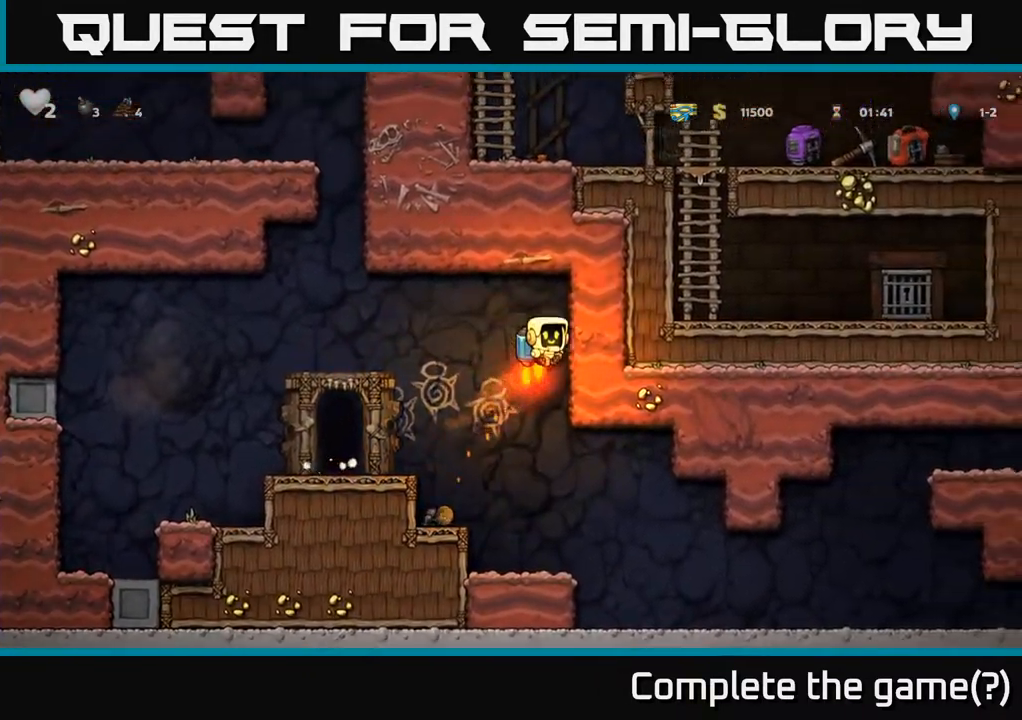
{"buttons": ["A", "DPAD_RIGHT"], "left_stick": "center", "right_stick": "center", "events": [[50, "A", "up"], [233, "A", "down"], [400, "A", "up"], [483, "A", "down"]]}
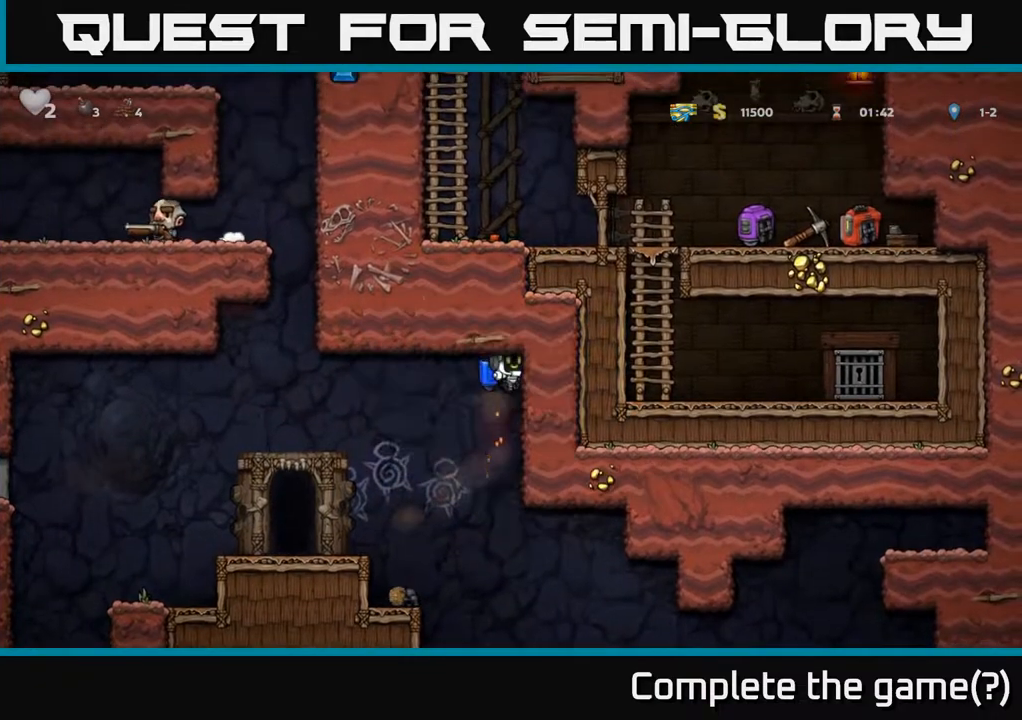
{"buttons": ["DPAD_LEFT"], "left_stick": "center", "right_stick": "center", "events": [[100, "A", "up"], [233, "A", "down"], [283, "DPAD_RIGHT", "up"], [317, "DPAD_LEFT", "down"], [350, "A", "up"], [450, "A", "down"], [500, "A", "up"]]}
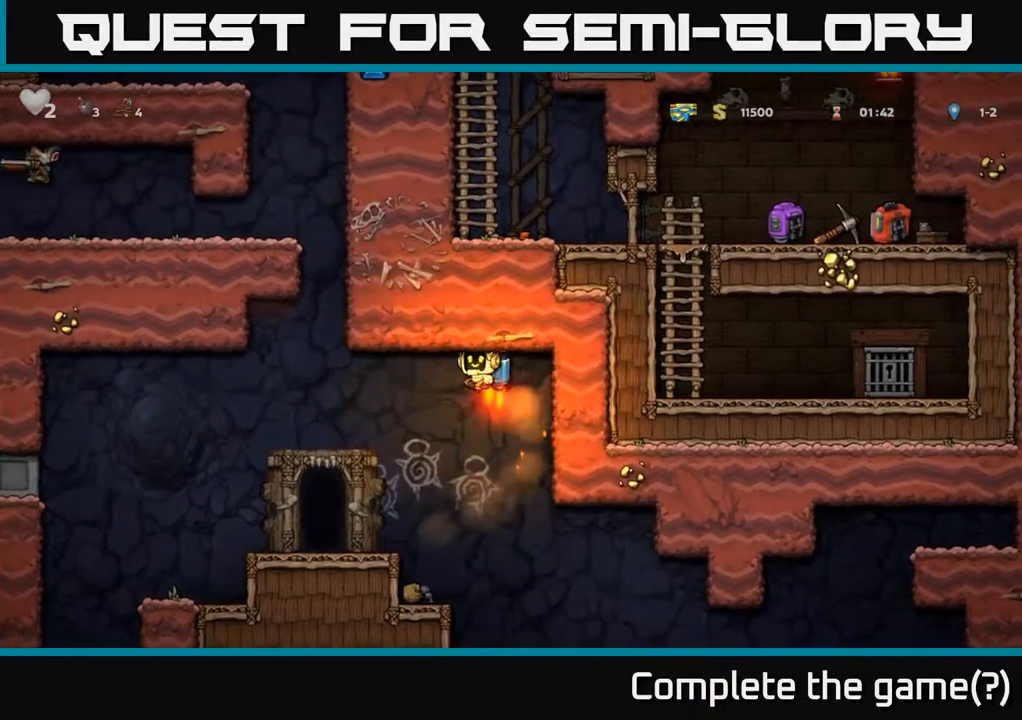
{"buttons": ["A"], "left_stick": "center", "right_stick": "center", "events": [[233, "DPAD_LEFT", "up"], [500, "A", "down"]]}
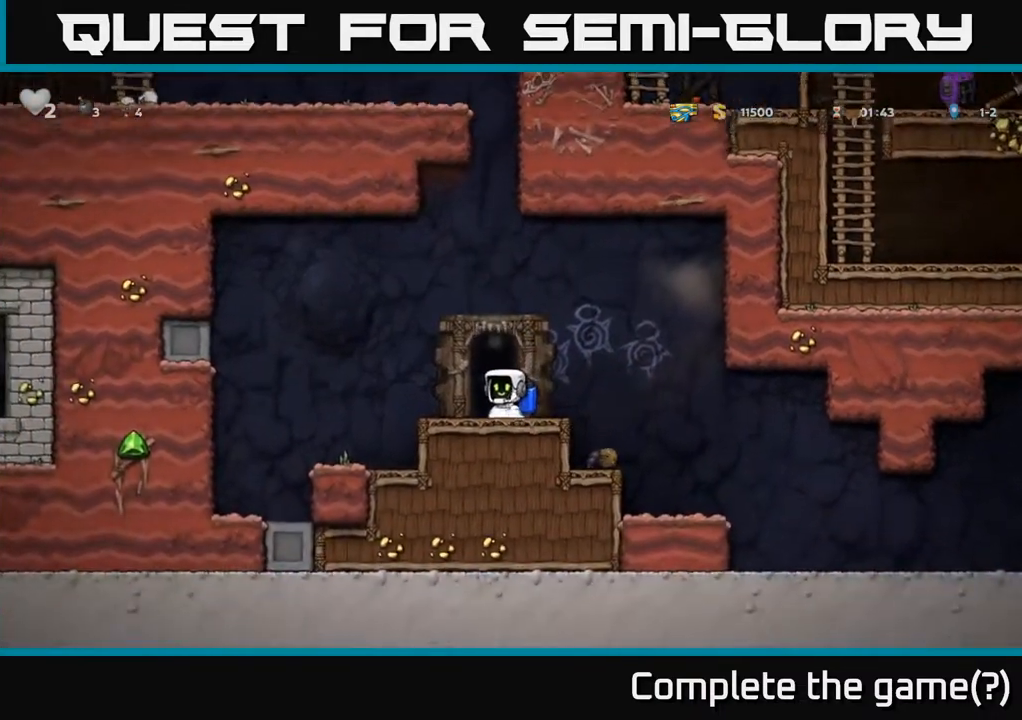
{"buttons": ["A"], "left_stick": "center", "right_stick": "center", "events": [[100, "A", "up"], [150, "A", "down"], [417, "DPAD_LEFT", "down"], [467, "DPAD_LEFT", "up"]]}
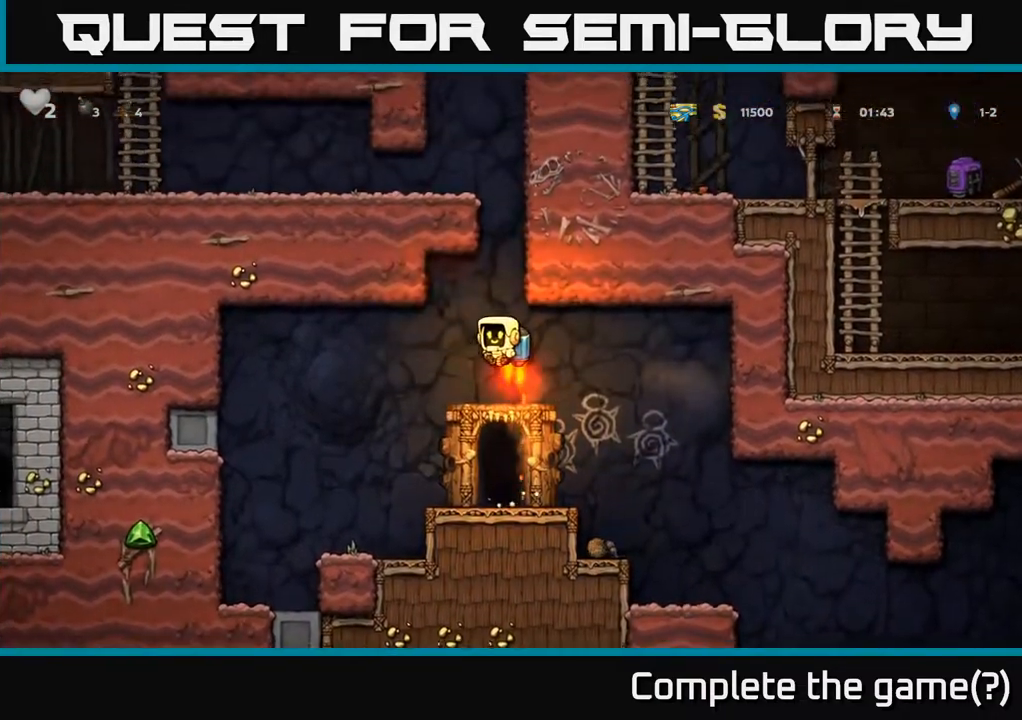
{"buttons": ["A"], "left_stick": "center", "right_stick": "center", "events": [[250, "DPAD_RIGHT", "down"], [317, "DPAD_RIGHT", "up"]]}
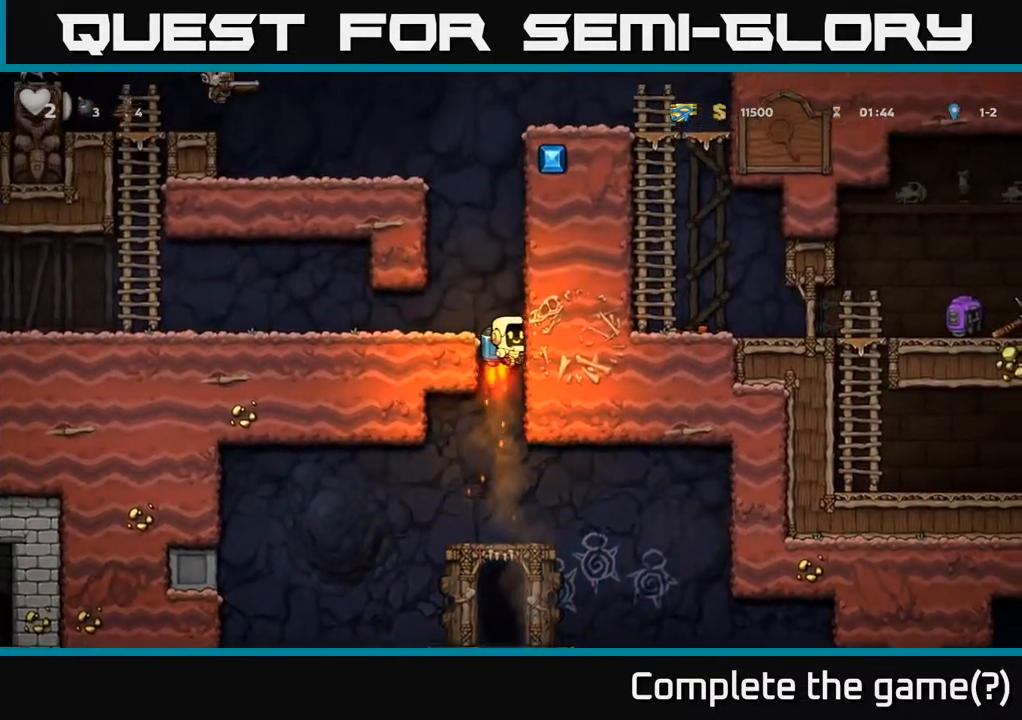
{"buttons": [], "left_stick": "center", "right_stick": "center", "events": [[100, "DPAD_LEFT", "down"], [117, "A", "up"], [400, "DPAD_LEFT", "up"]]}
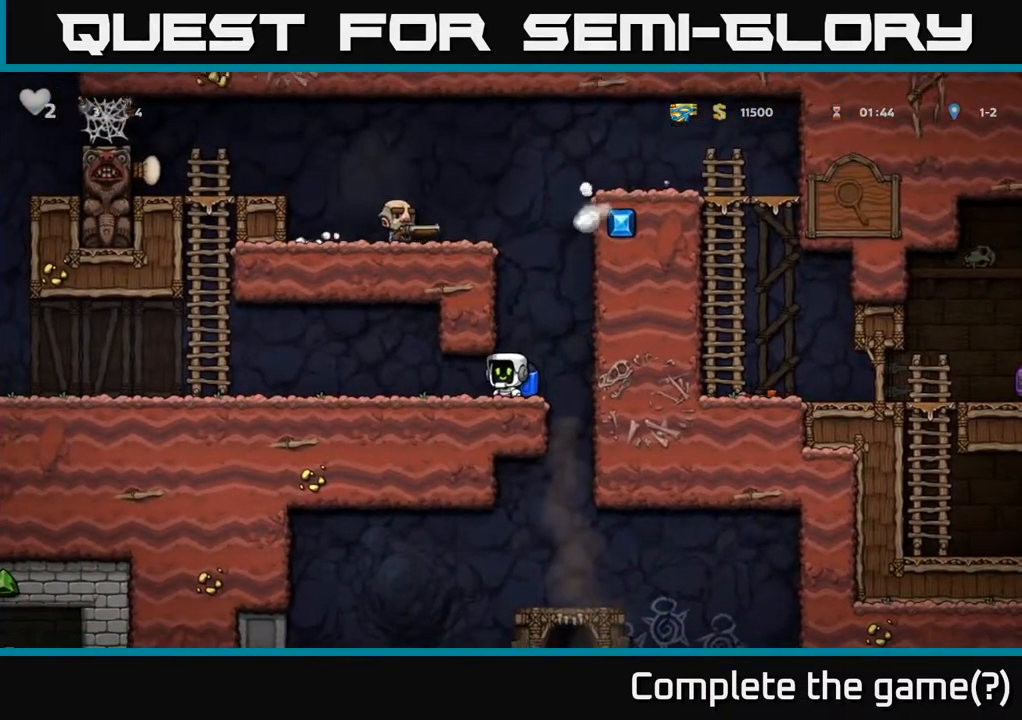
{"buttons": ["DPAD_LEFT"], "left_stick": "center", "right_stick": "center", "events": [[67, "DPAD_LEFT", "down"]]}
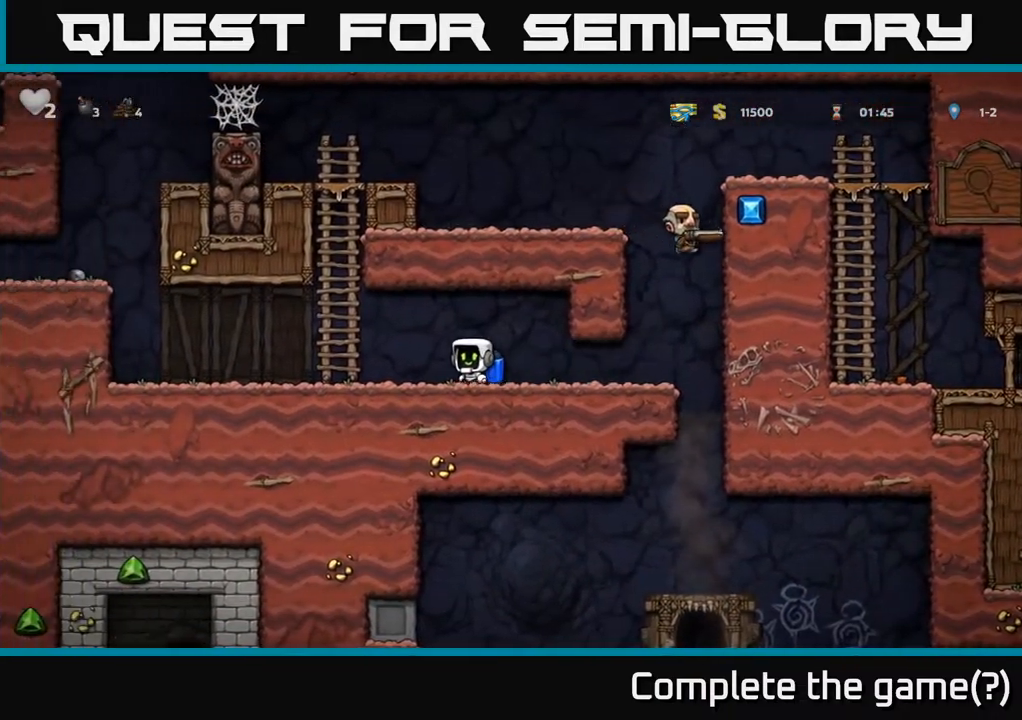
{"buttons": ["DPAD_UP"], "left_stick": "center", "right_stick": "center", "events": [[150, "A", "down"], [267, "A", "up"], [267, "DPAD_UP", "down"], [283, "DPAD_LEFT", "up"]]}